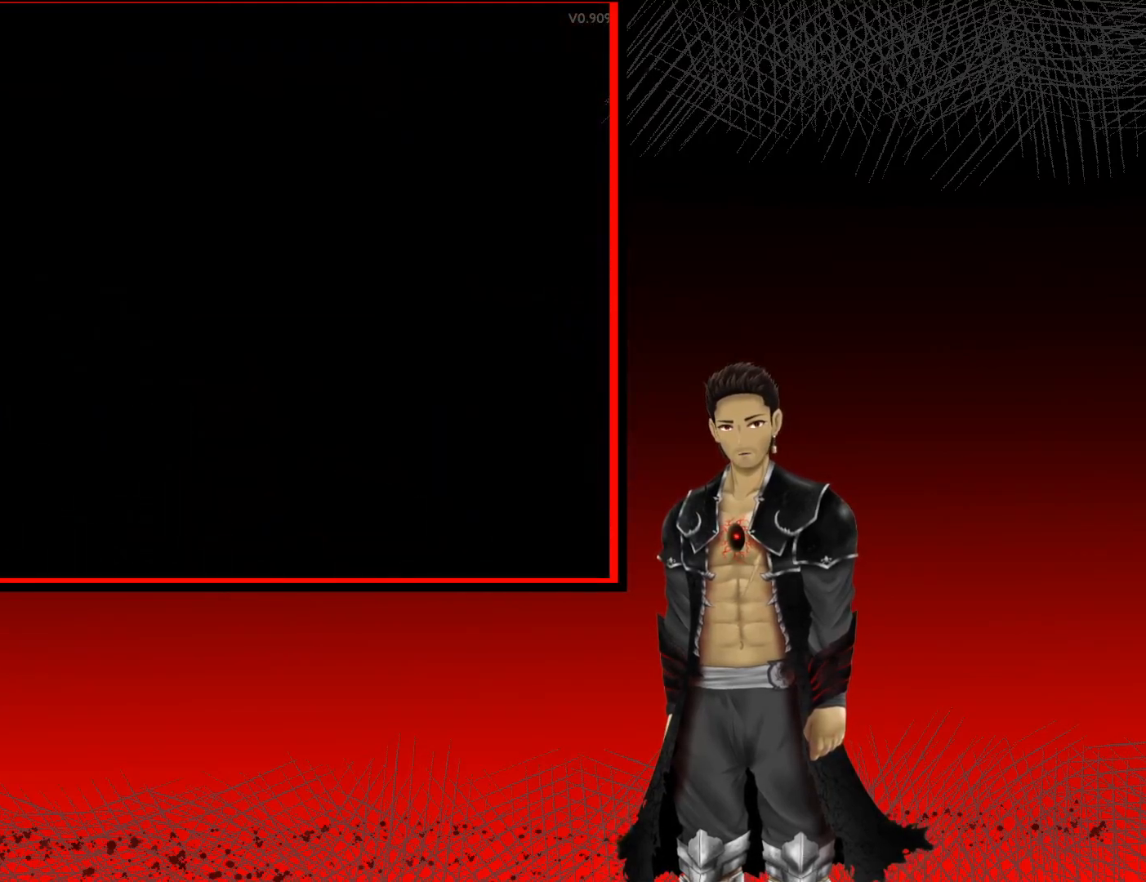
Gameplay with a controller (Xbox layout); each line is a JSON object with the inputs held at the frame after it. "events" lists button and stick changes between this image and that frame as [ms after this image, input, new state], when the widget could be followed in between.
{"buttons": [], "left_stick": "down-right", "right_stick": "center", "events": [[500, "left_stick", "down-right"]]}
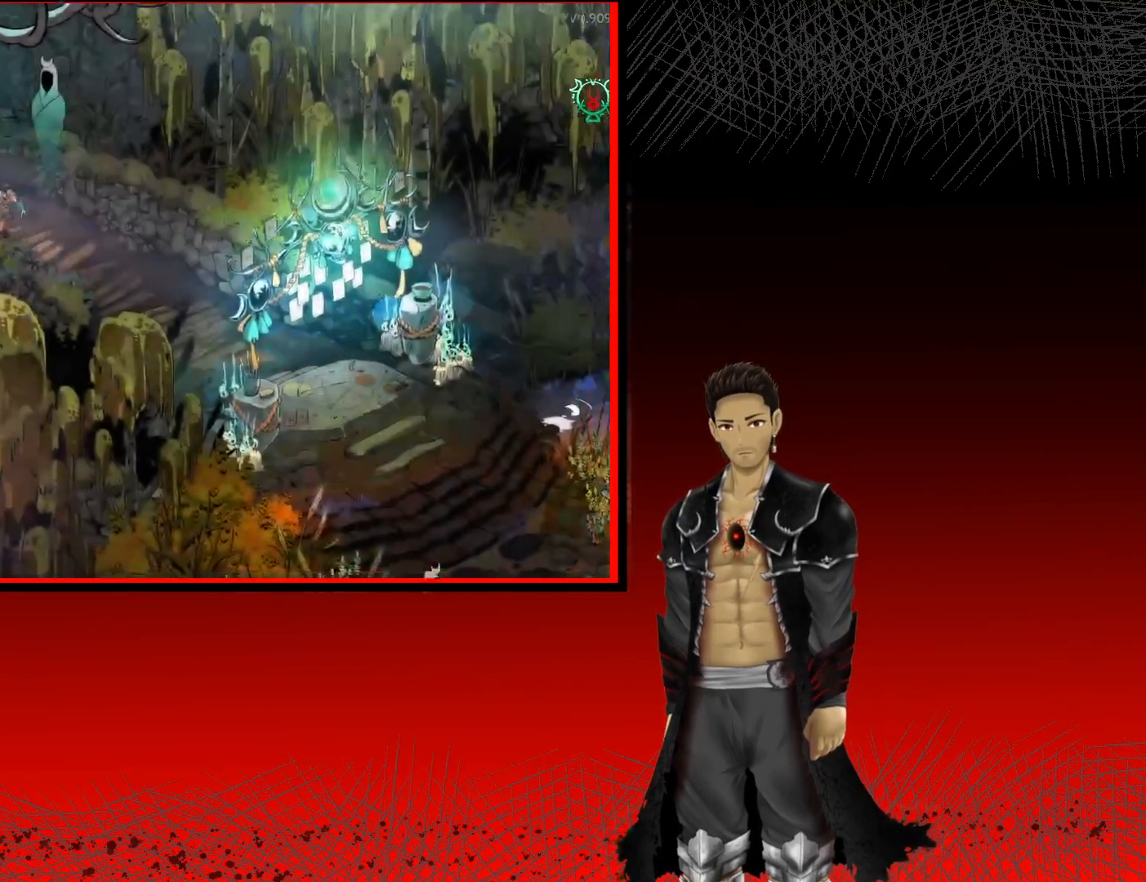
{"buttons": ["A"], "left_stick": "down-right", "right_stick": "center", "events": [[167, "A", "down"]]}
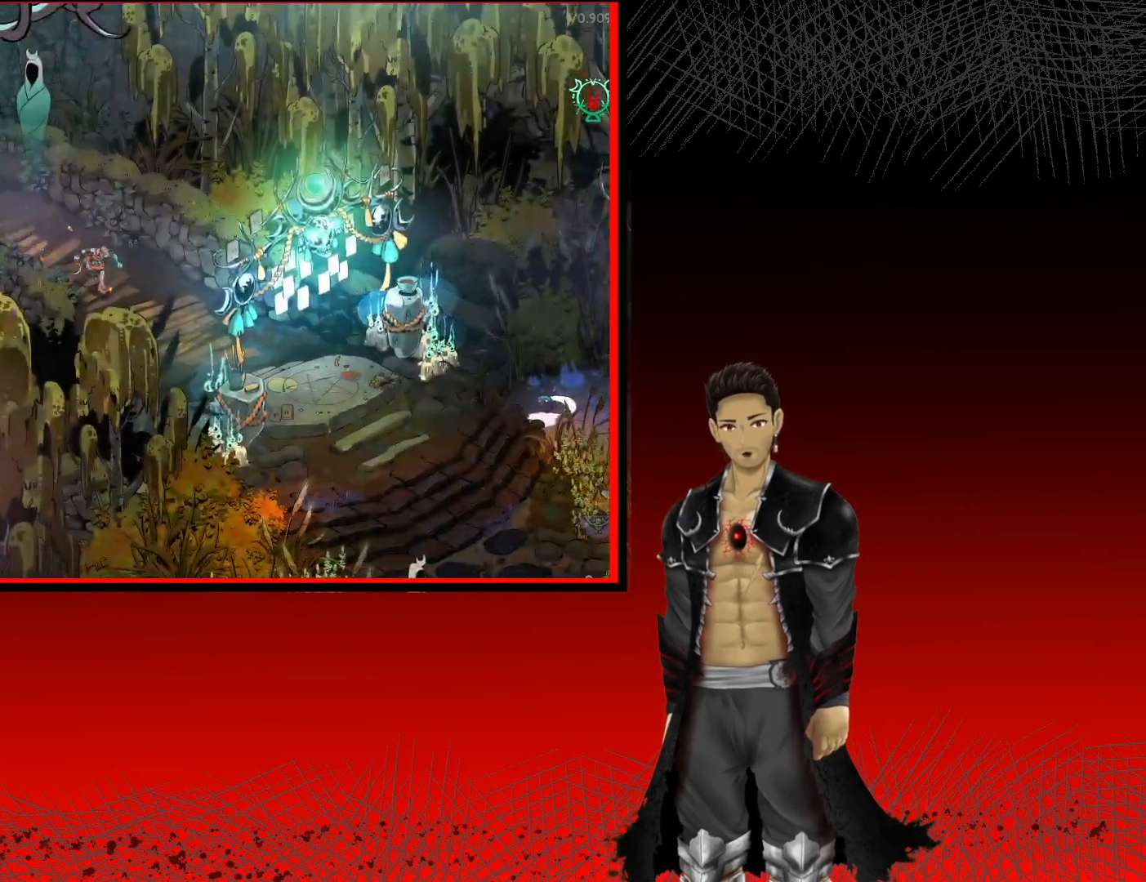
{"buttons": ["A"], "left_stick": "down-right", "right_stick": "center", "events": []}
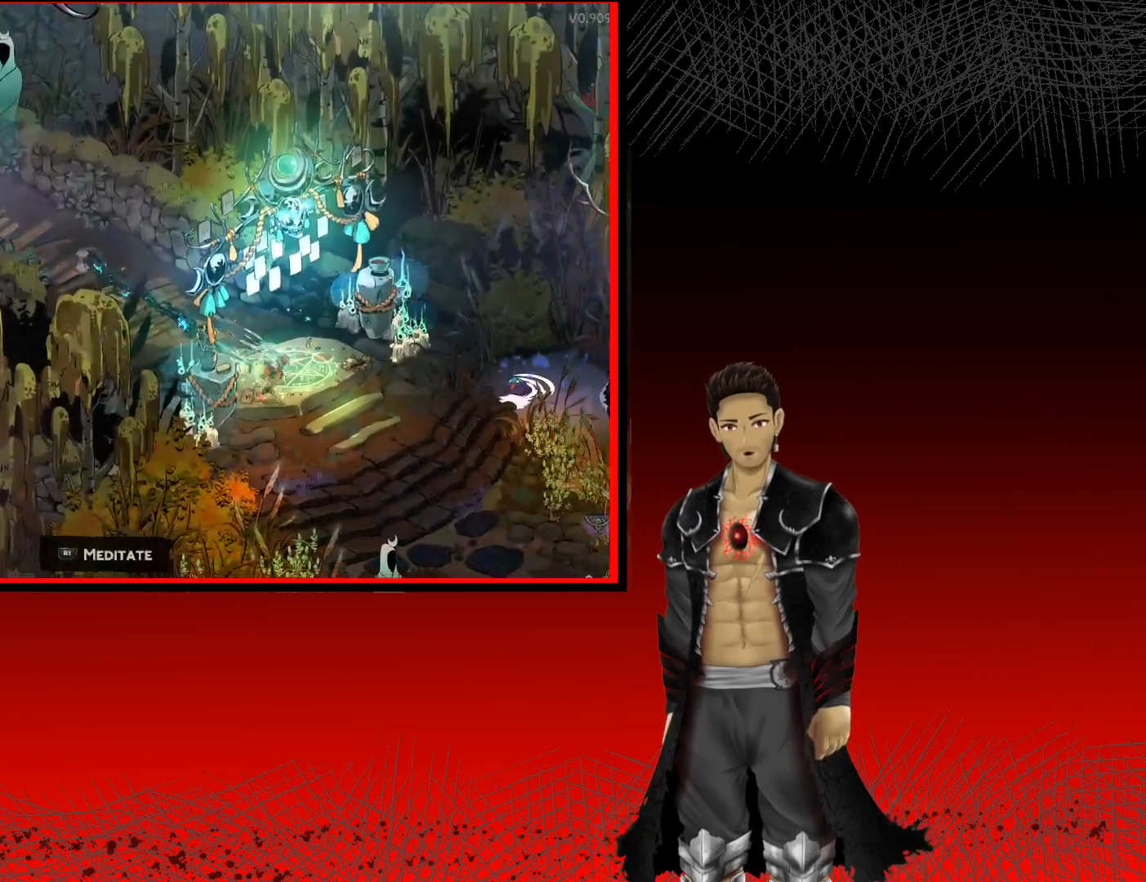
{"buttons": ["A"], "left_stick": "down-right", "right_stick": "center", "events": []}
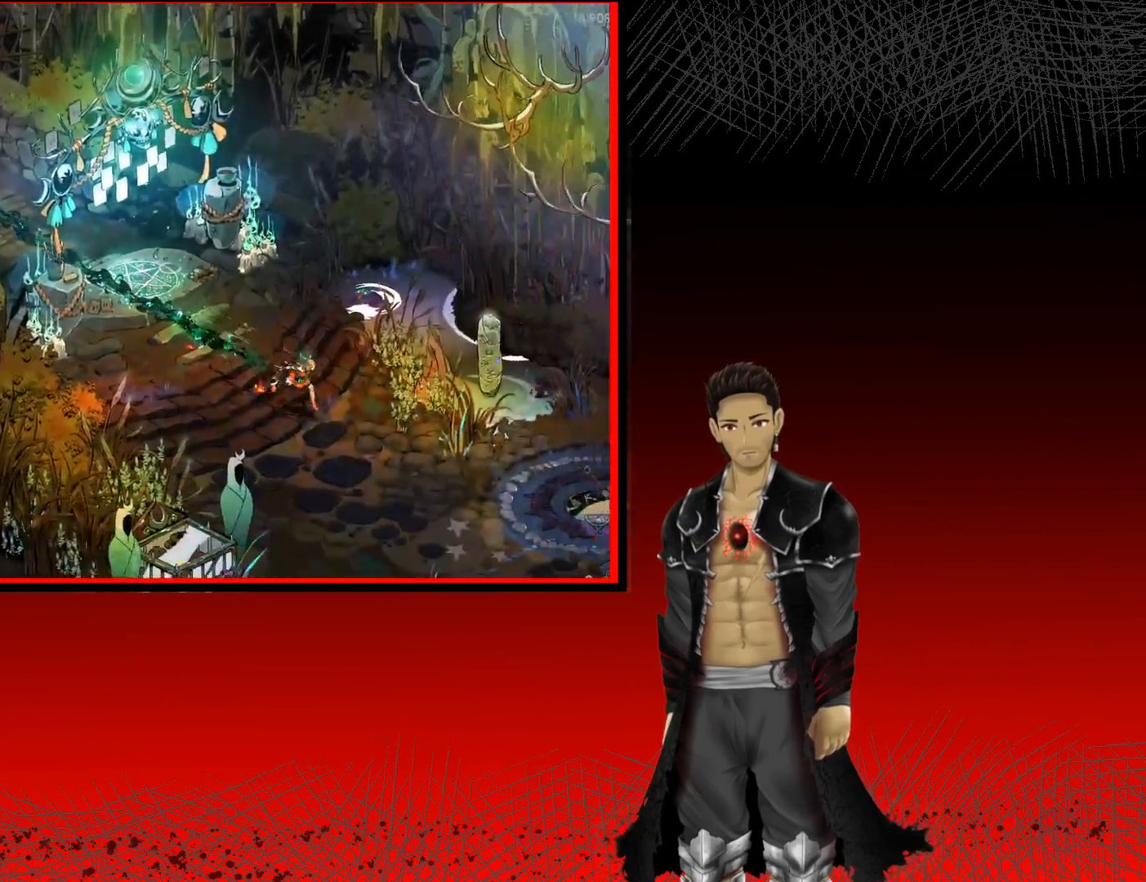
{"buttons": ["A"], "left_stick": "down-right", "right_stick": "center", "events": []}
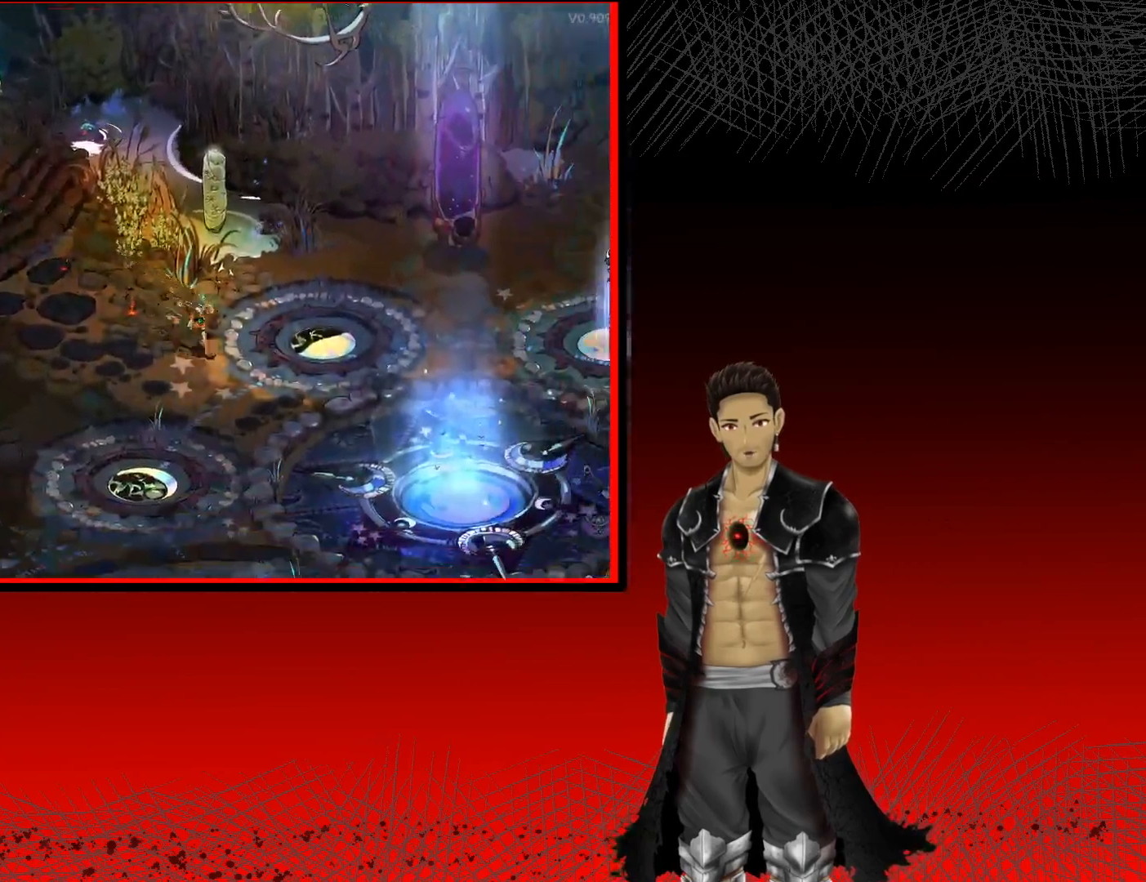
{"buttons": ["A"], "left_stick": "down-right", "right_stick": "center", "events": []}
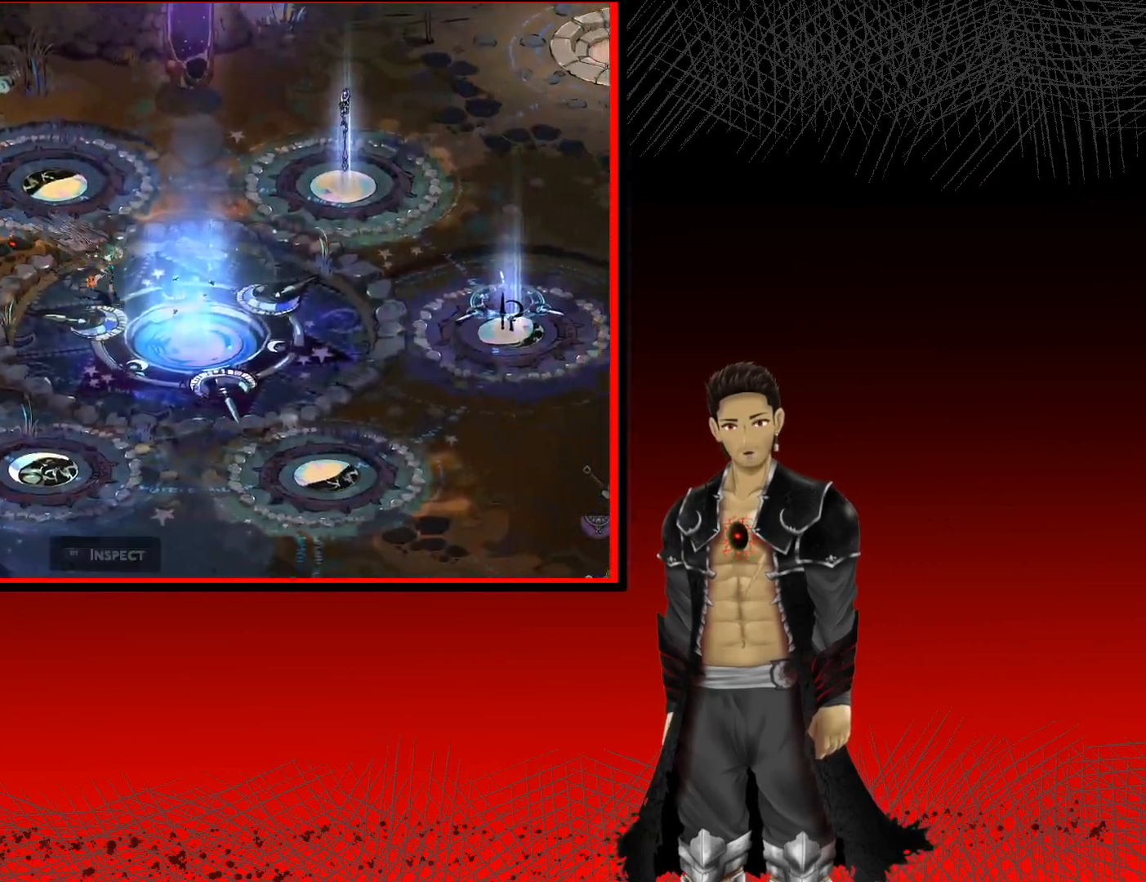
{"buttons": [], "left_stick": "center", "right_stick": "center", "events": [[33, "A", "up"], [67, "left_stick", "right"], [200, "left_stick", "center"]]}
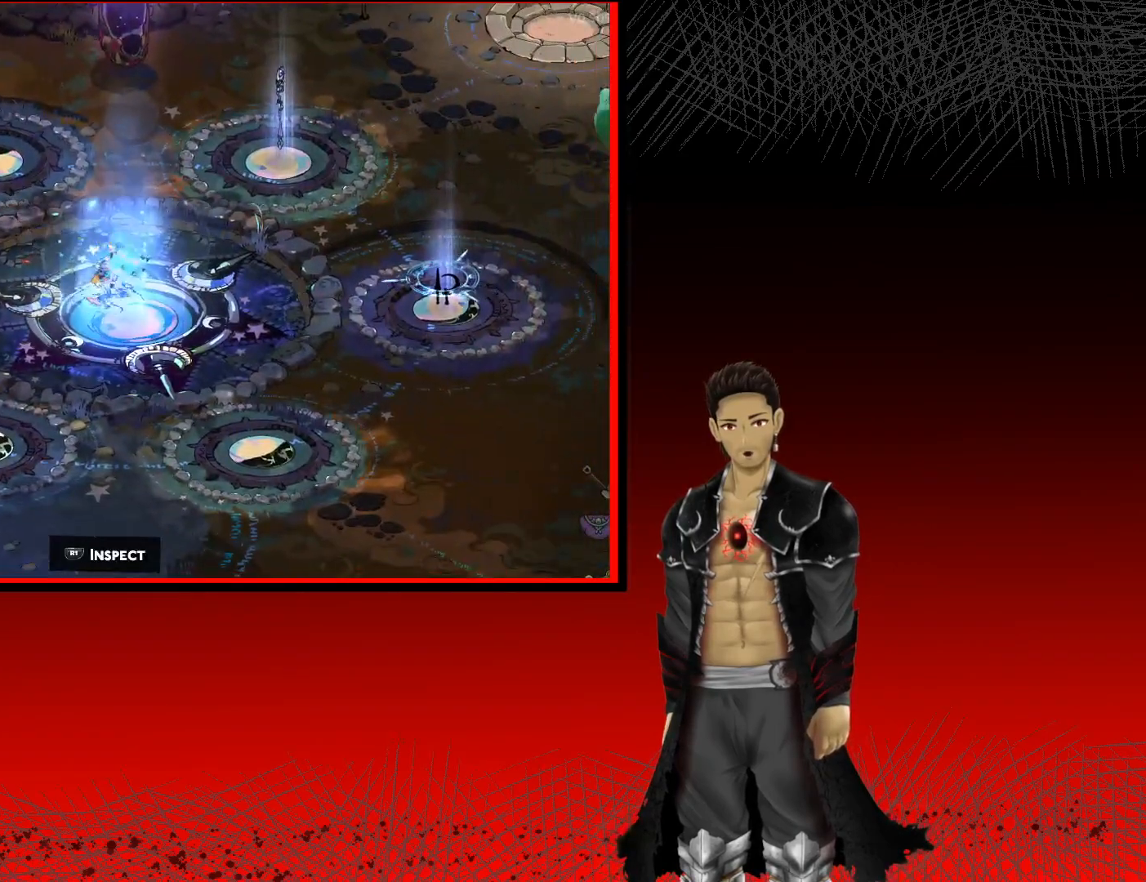
{"buttons": ["R1"], "left_stick": "center", "right_stick": "center", "events": [[67, "left_stick", "down-right"], [217, "left_stick", "center"], [483, "R1", "down"]]}
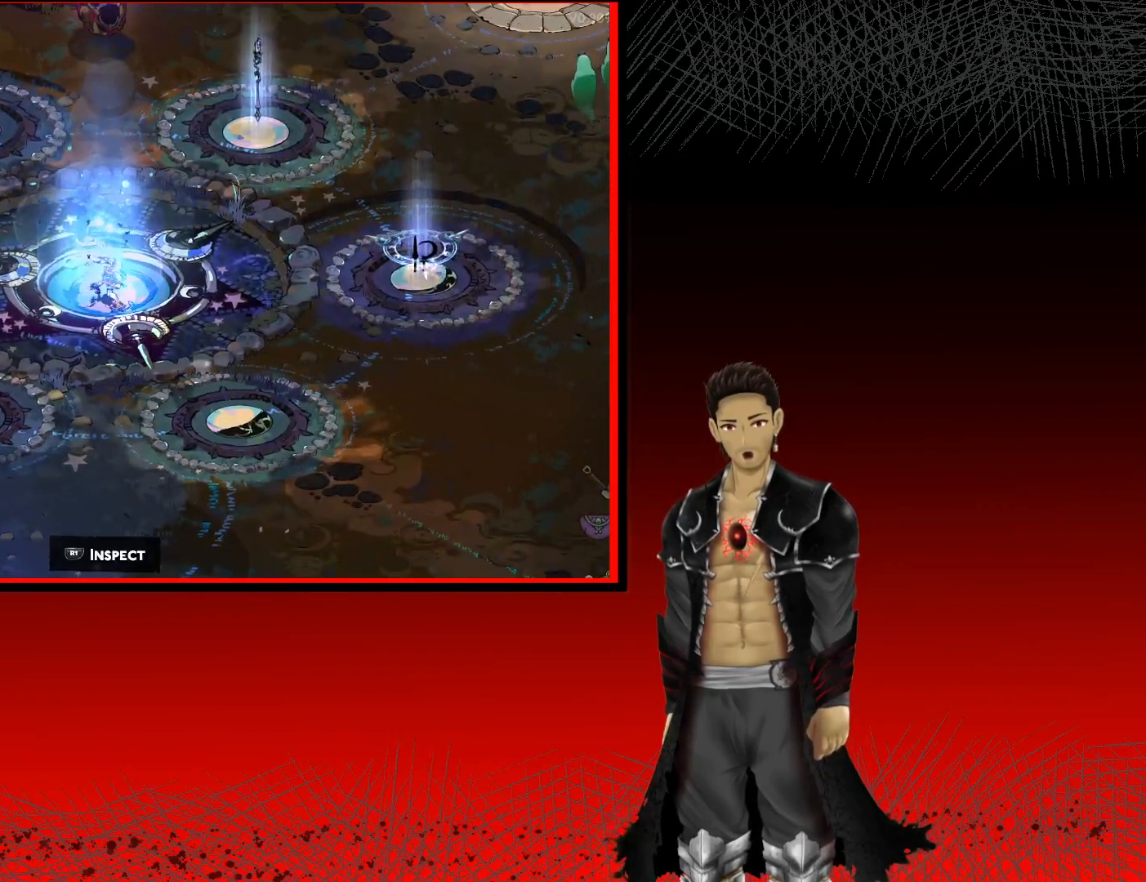
{"buttons": [], "left_stick": "center", "right_stick": "center", "events": [[167, "R1", "up"]]}
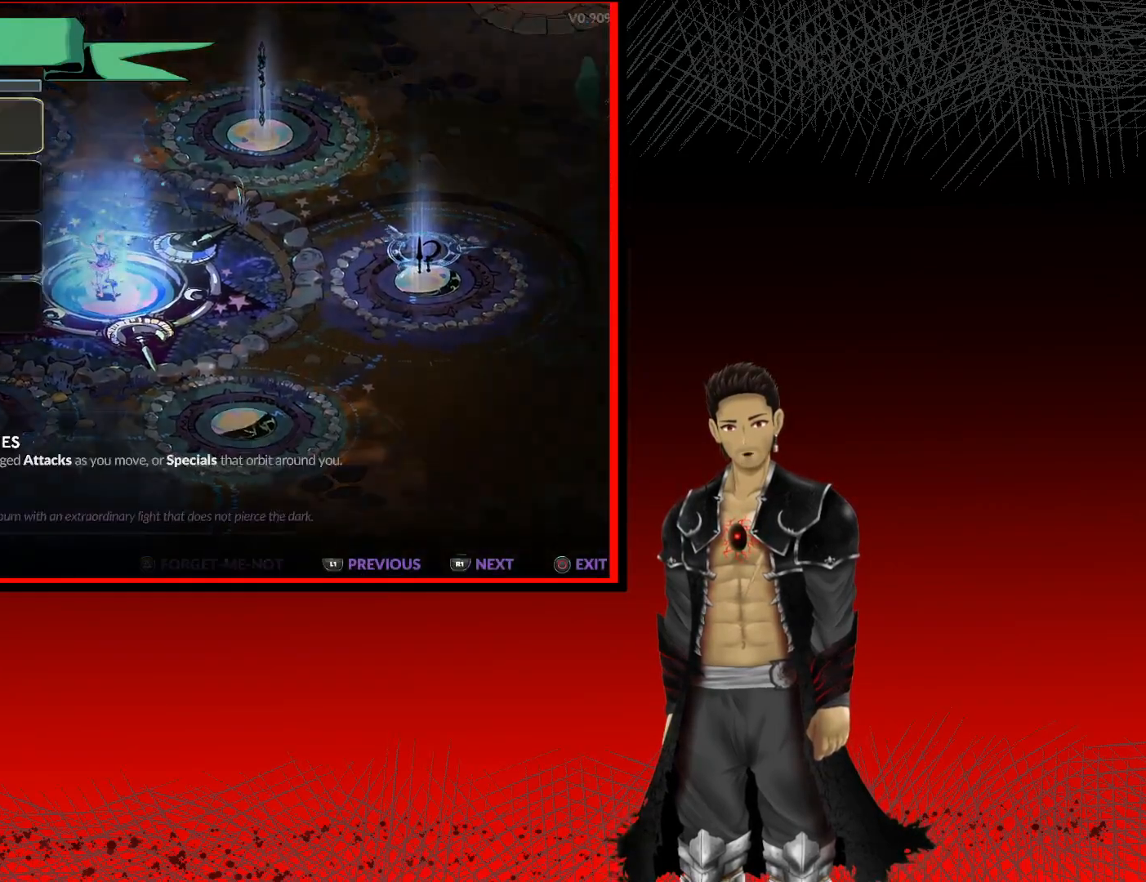
{"buttons": [], "left_stick": "center", "right_stick": "center", "events": []}
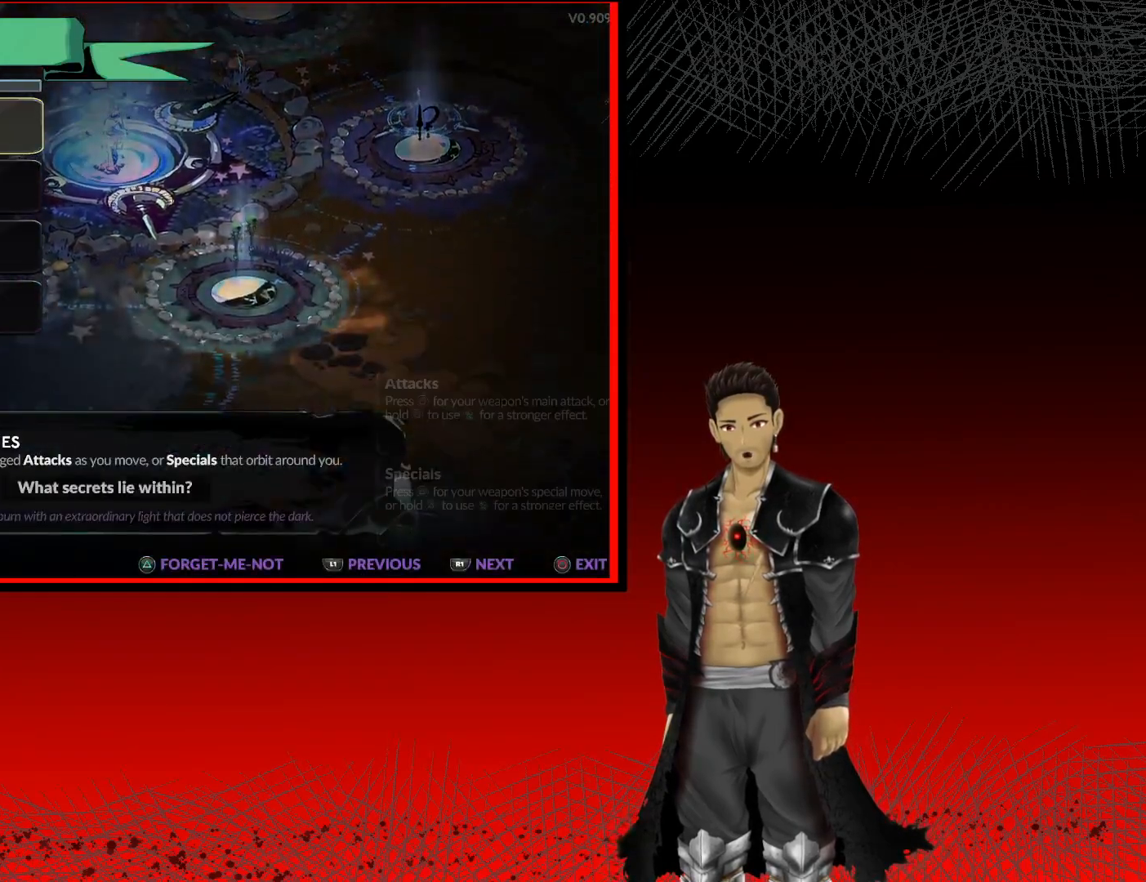
{"buttons": ["DPAD_DOWN"], "left_stick": "center", "right_stick": "center", "events": [[483, "DPAD_DOWN", "down"]]}
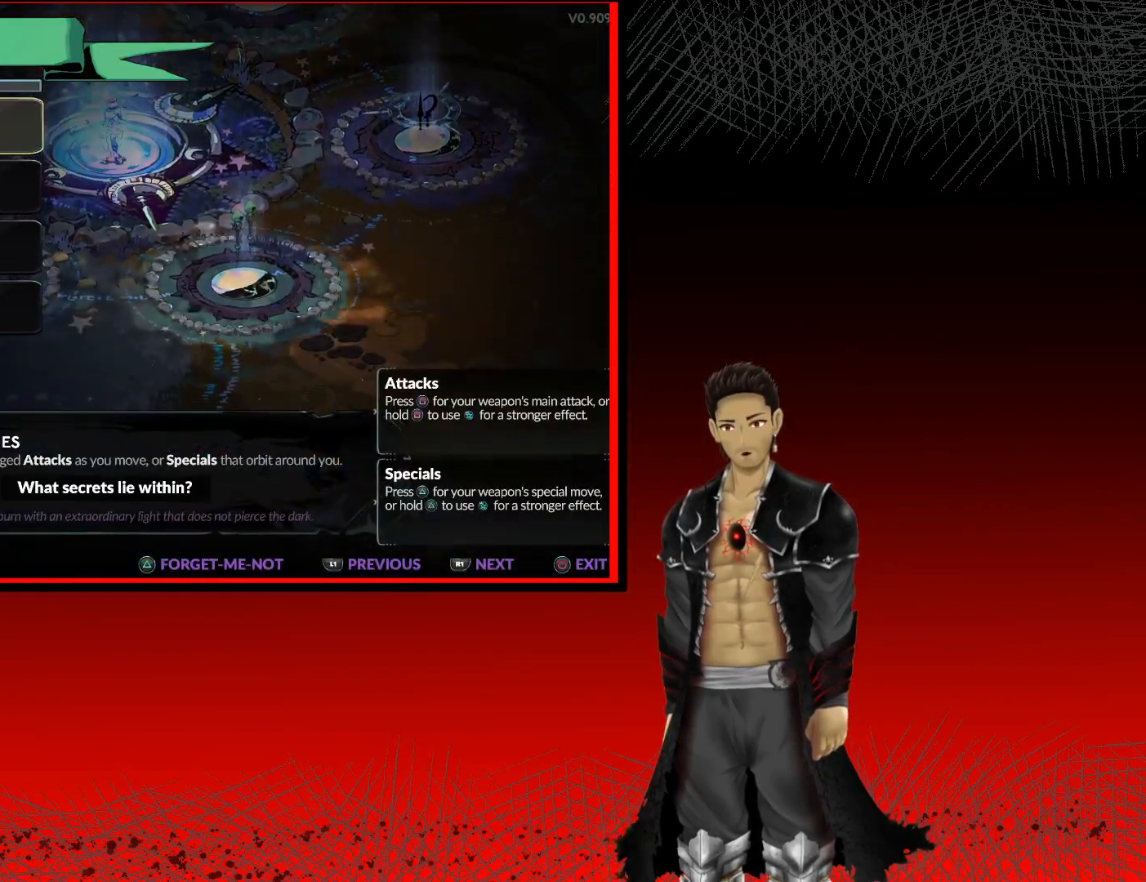
{"buttons": ["DPAD_DOWN"], "left_stick": "center", "right_stick": "center", "events": [[100, "DPAD_DOWN", "up"], [283, "DPAD_DOWN", "down"], [333, "DPAD_DOWN", "up"], [500, "DPAD_DOWN", "down"]]}
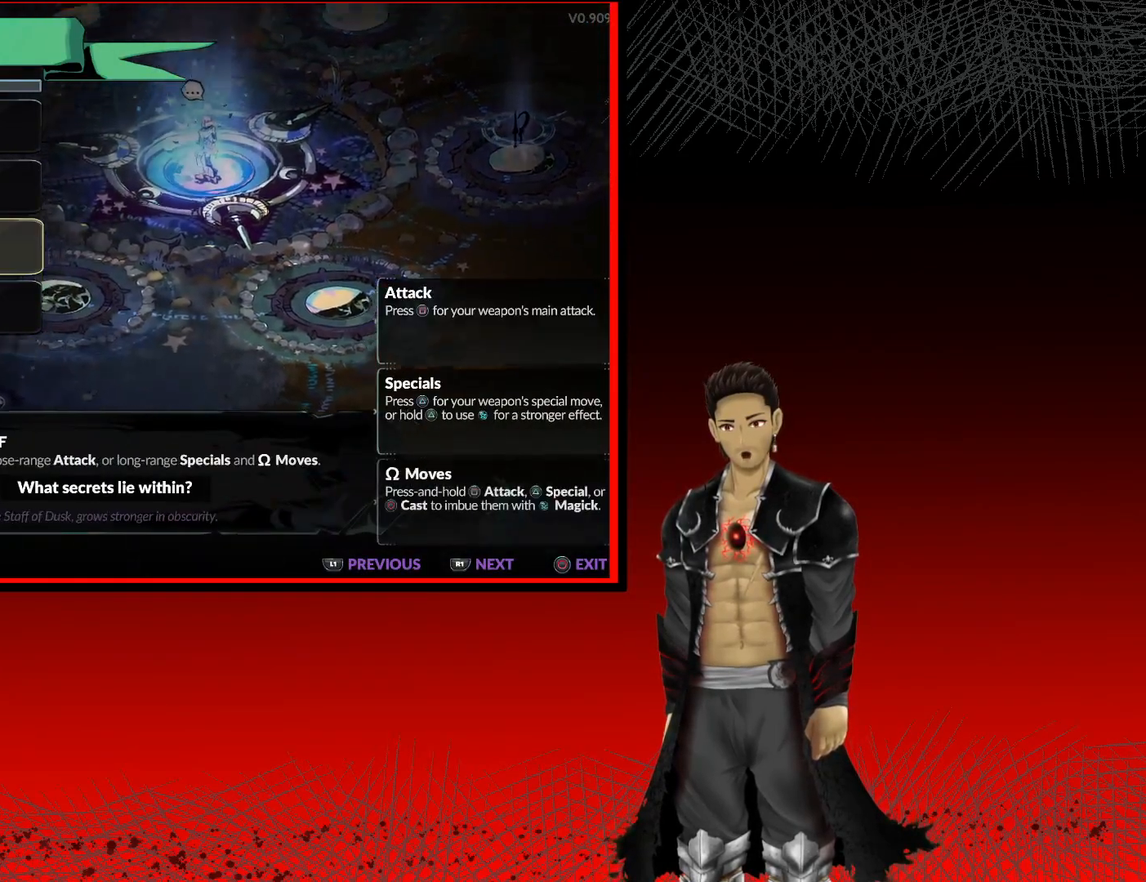
{"buttons": [], "left_stick": "center", "right_stick": "center", "events": [[100, "DPAD_DOWN", "up"]]}
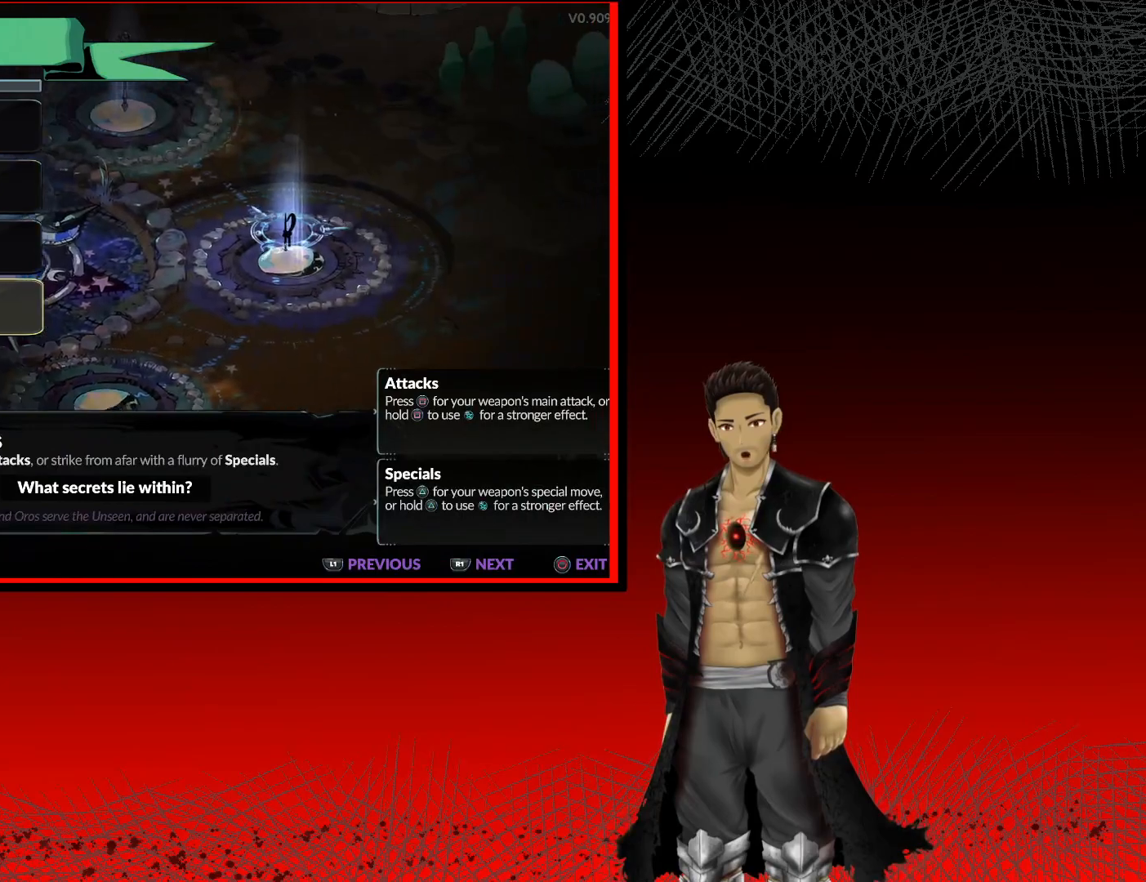
{"buttons": ["DPAD_UP"], "left_stick": "center", "right_stick": "center", "events": [[233, "DPAD_UP", "down"], [333, "DPAD_UP", "up"], [467, "DPAD_UP", "down"]]}
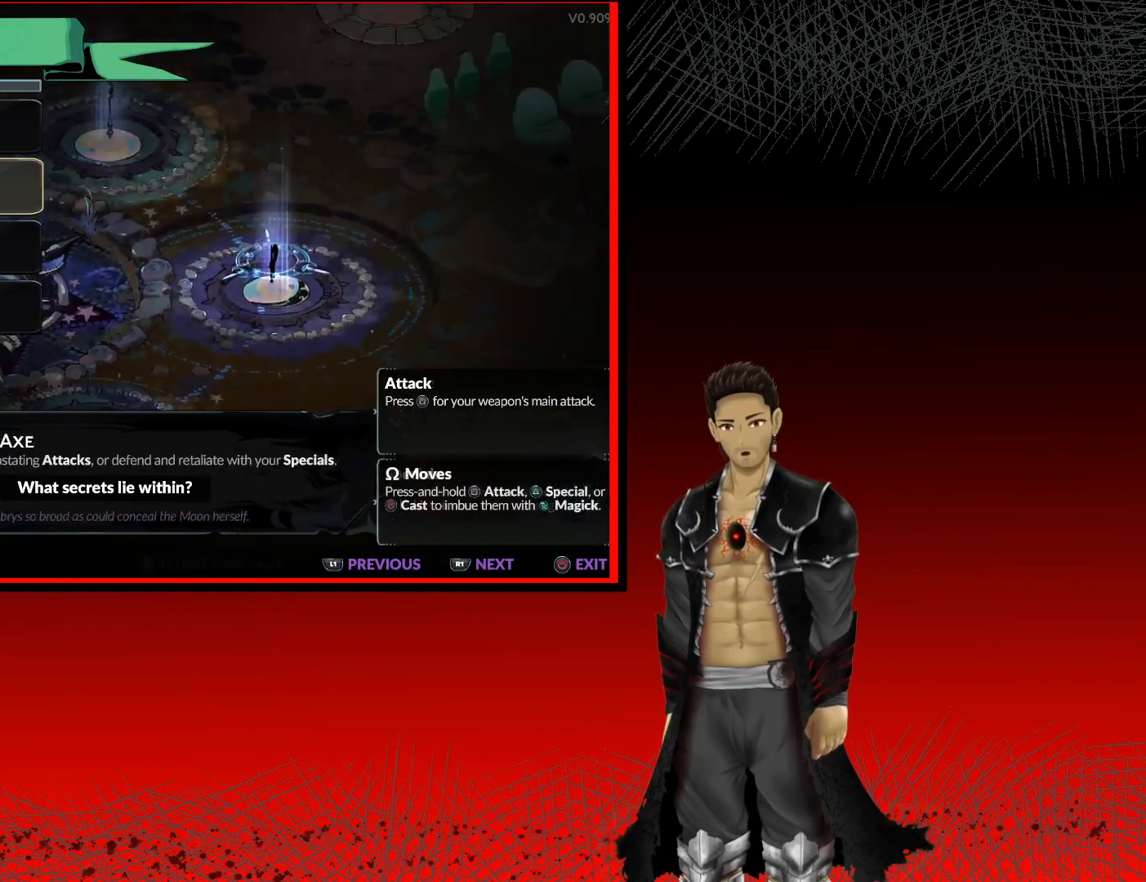
{"buttons": [], "left_stick": "center", "right_stick": "center", "events": [[50, "DPAD_UP", "up"], [150, "DPAD_UP", "down"], [233, "DPAD_UP", "up"]]}
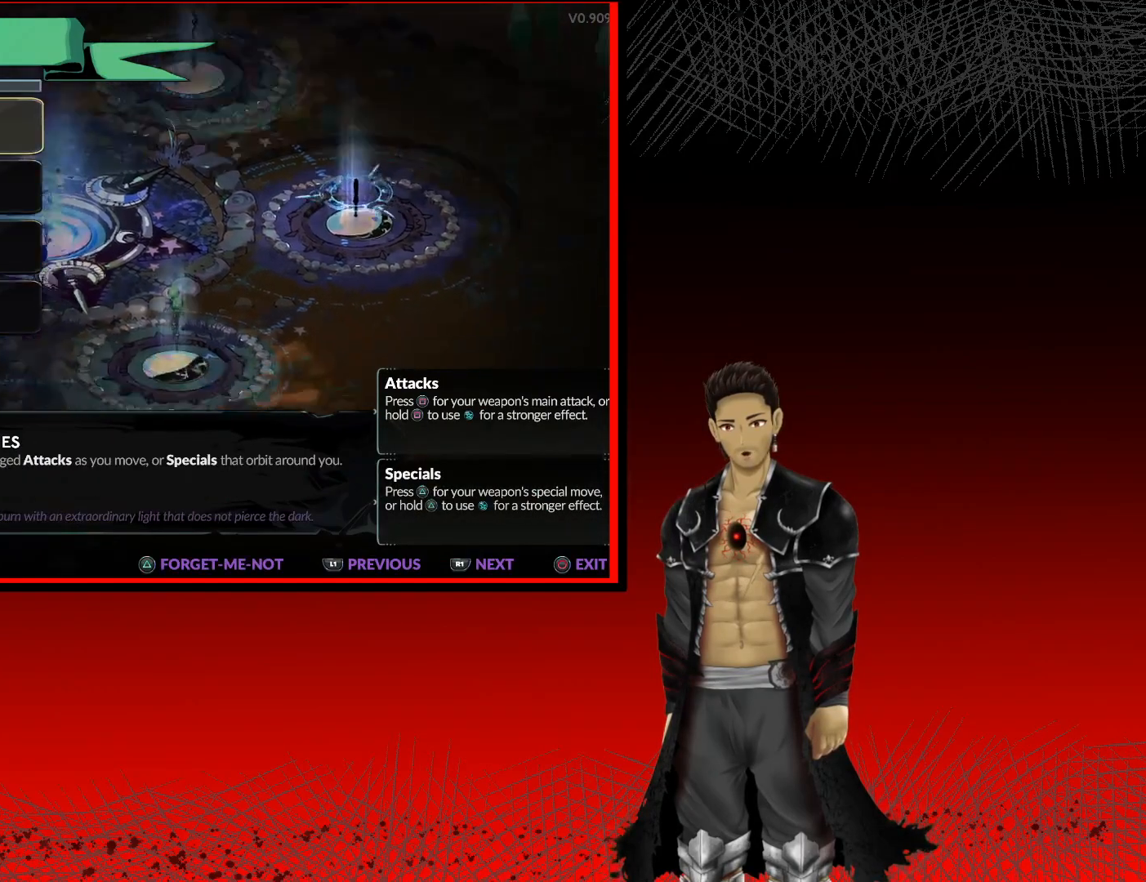
{"buttons": ["B"], "left_stick": "center", "right_stick": "center", "events": [[383, "B", "down"]]}
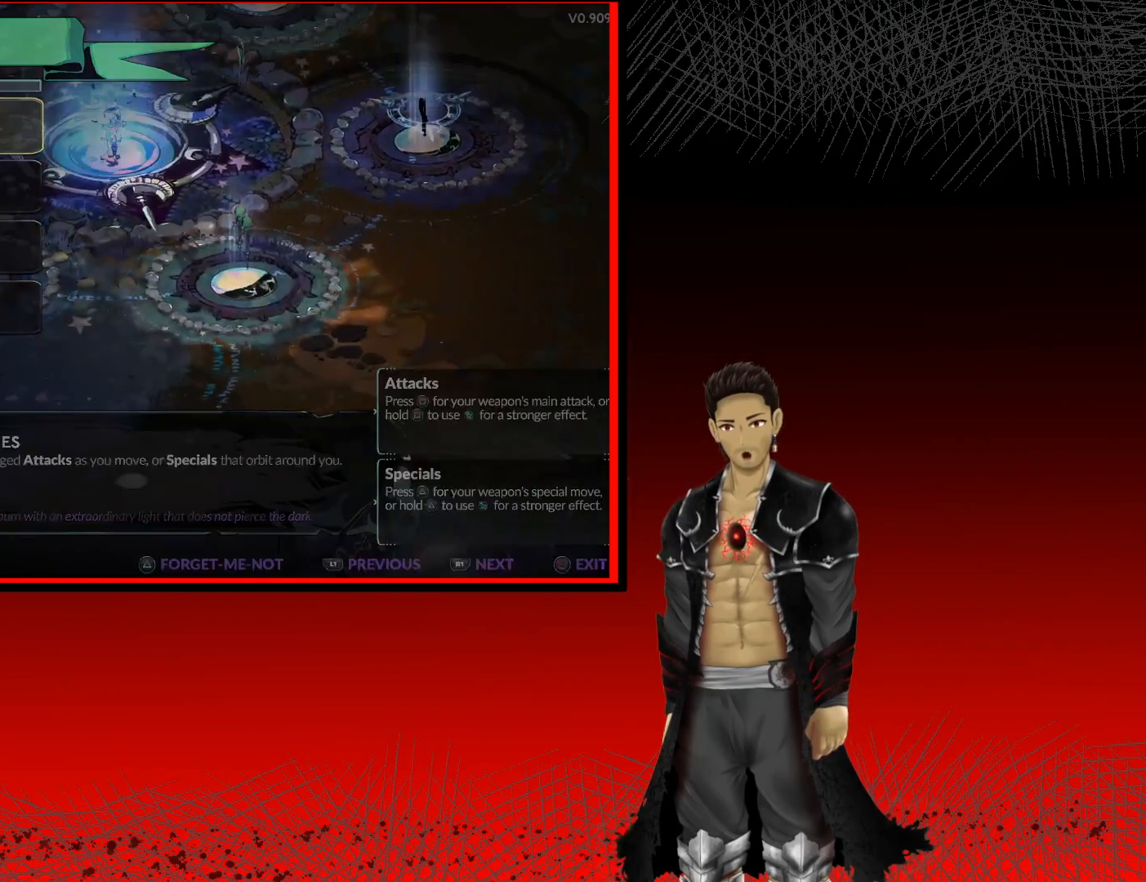
{"buttons": ["A"], "left_stick": "down-left", "right_stick": "center", "events": [[33, "B", "up"], [150, "left_stick", "down-left"], [400, "A", "down"]]}
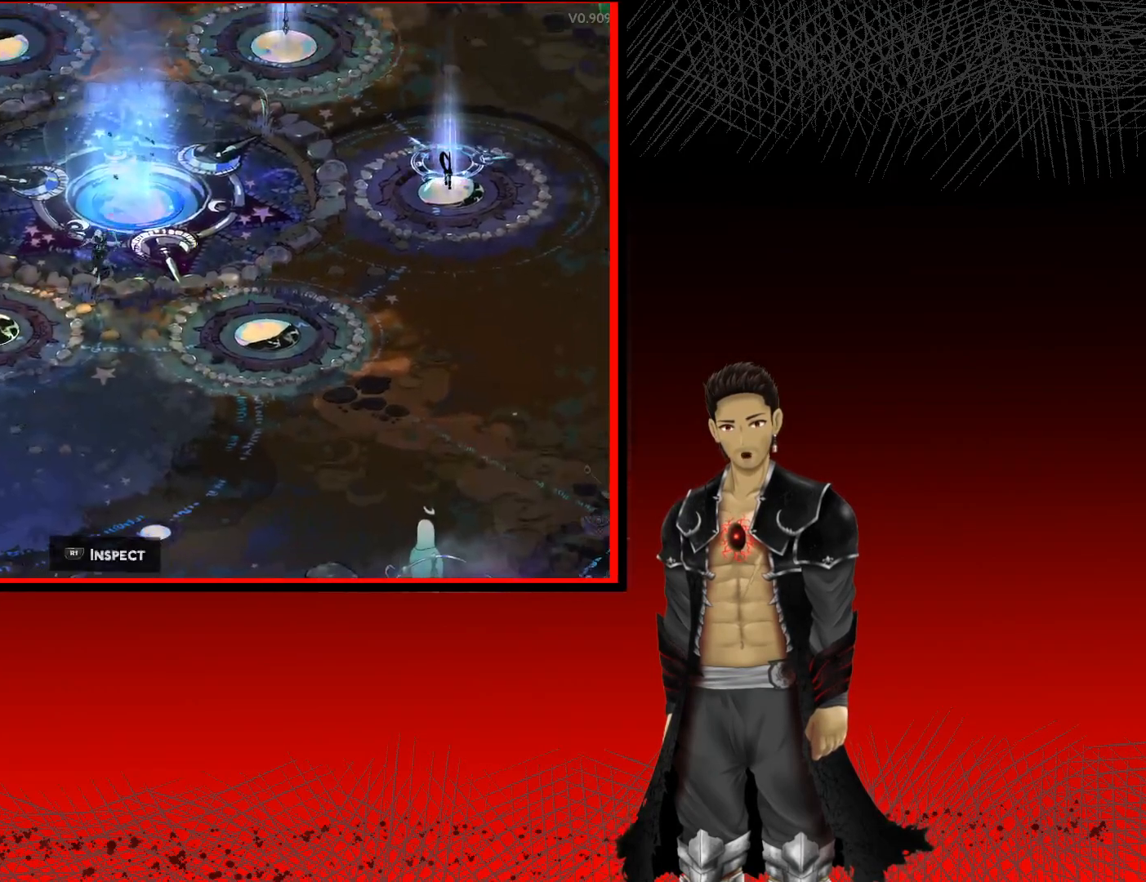
{"buttons": [], "left_stick": "down-left", "right_stick": "center", "events": [[367, "A", "up"]]}
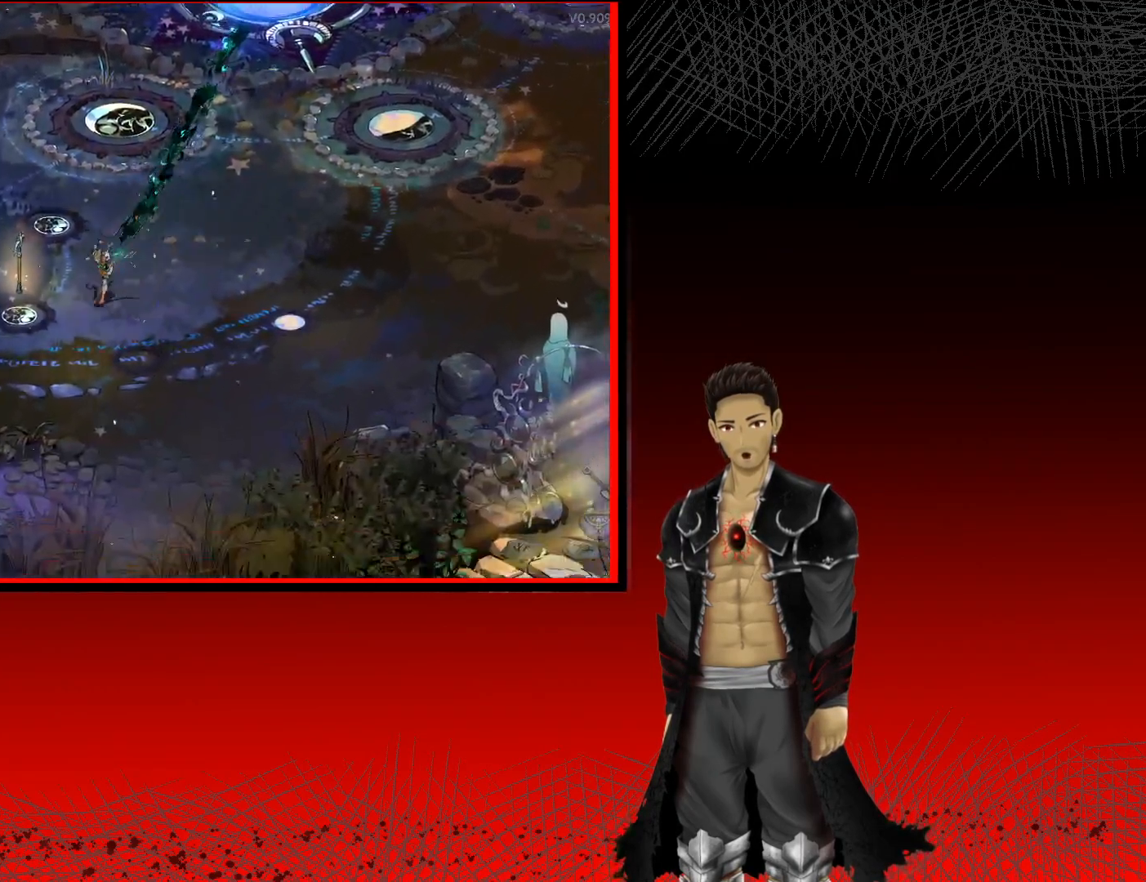
{"buttons": [], "left_stick": "center", "right_stick": "center", "events": [[67, "left_stick", "center"], [233, "left_stick", "up-left"], [433, "left_stick", "center"]]}
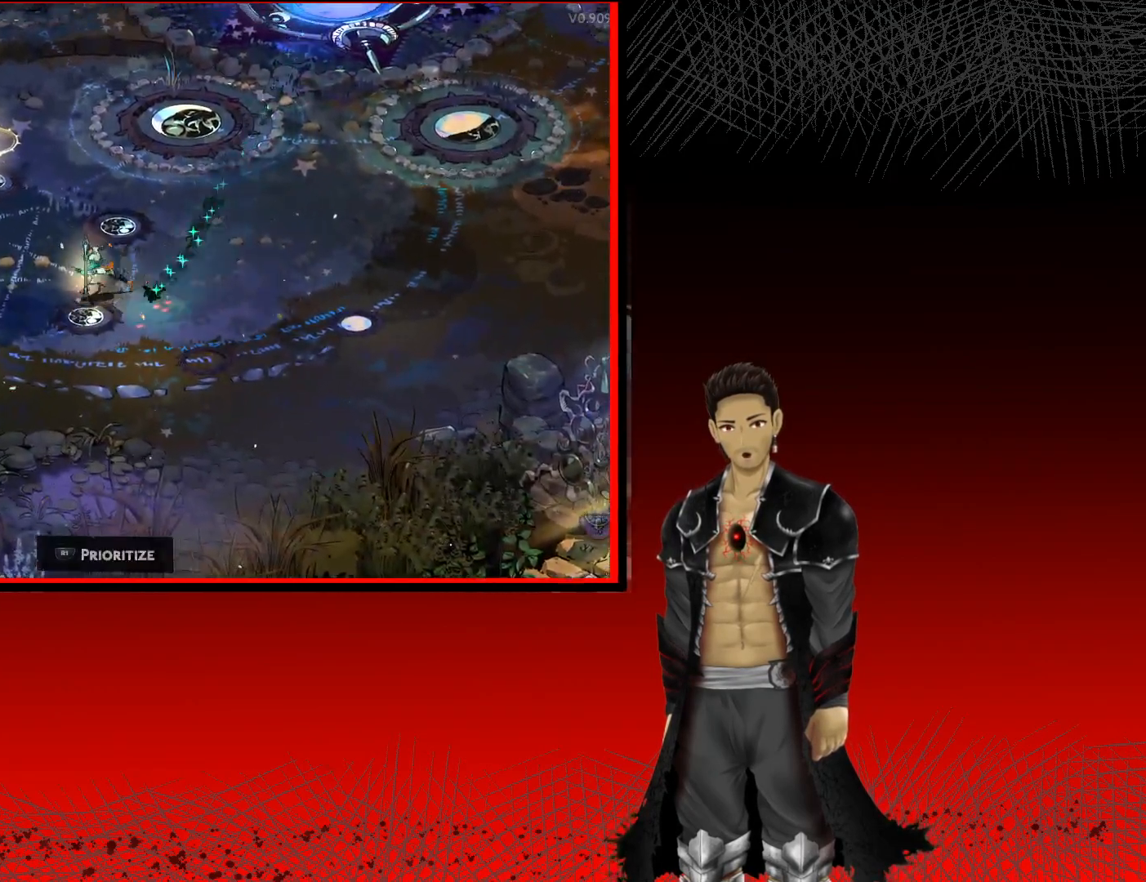
{"buttons": [], "left_stick": "center", "right_stick": "center", "events": [[17, "R1", "down"], [233, "R1", "up"]]}
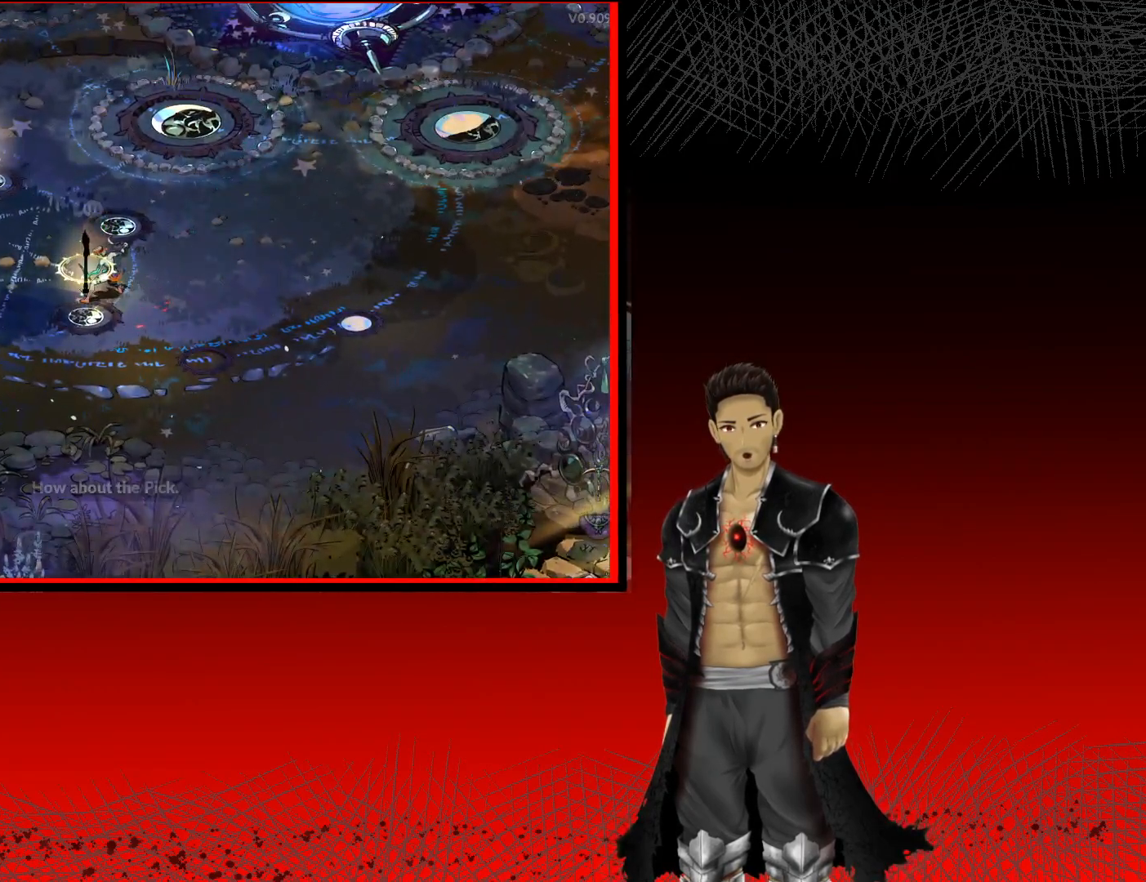
{"buttons": ["A"], "left_stick": "up", "right_stick": "center", "events": [[33, "left_stick", "up-right"], [383, "left_stick", "up"], [433, "A", "down"]]}
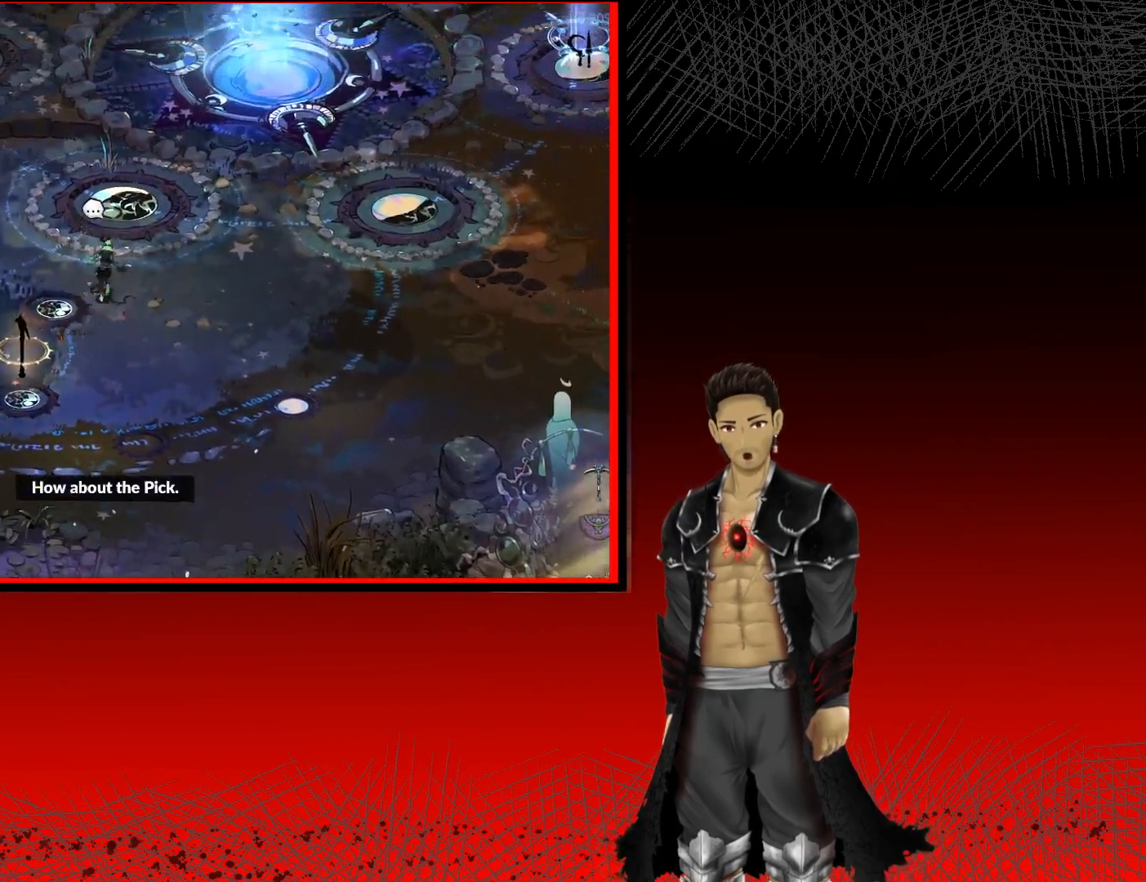
{"buttons": ["A"], "left_stick": "left", "right_stick": "center", "events": [[50, "left_stick", "up-left"], [217, "left_stick", "left"]]}
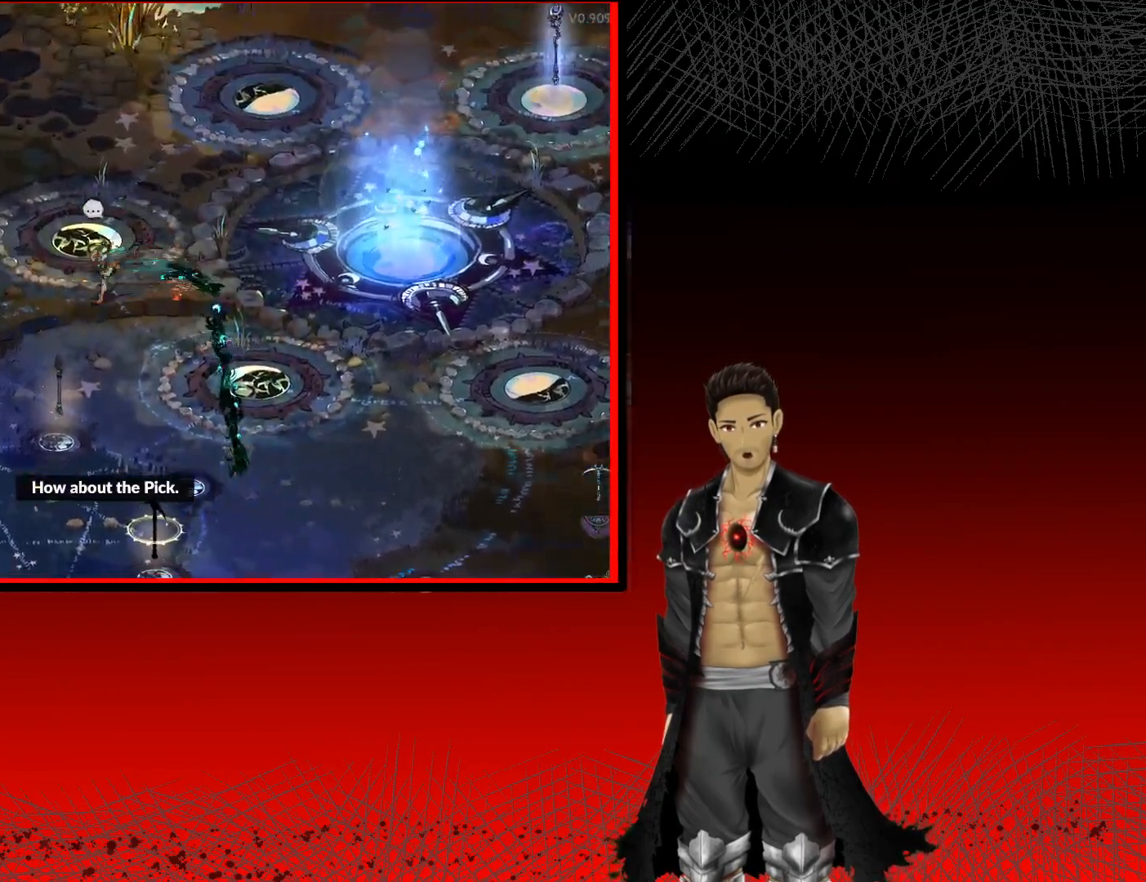
{"buttons": ["A"], "left_stick": "up-left", "right_stick": "center", "events": [[50, "left_stick", "down-left"], [367, "left_stick", "left"], [483, "left_stick", "up-left"]]}
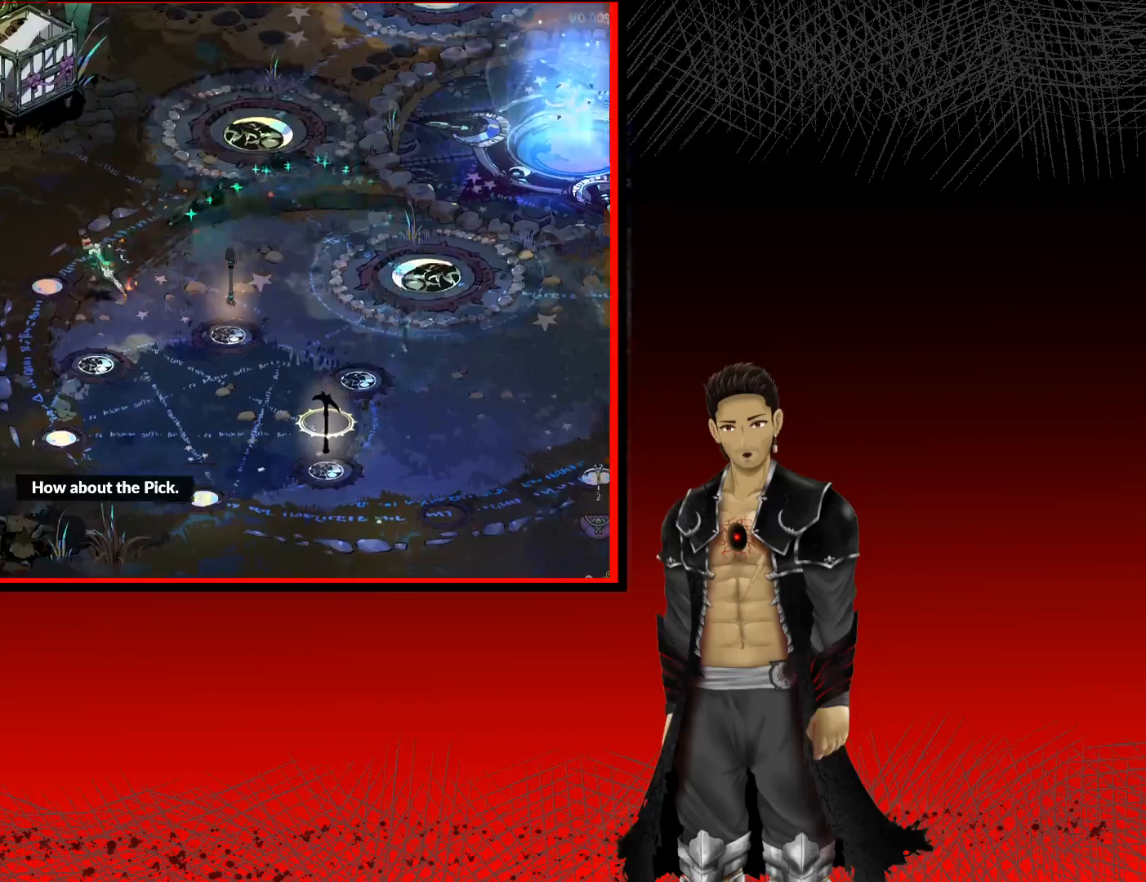
{"buttons": ["A"], "left_stick": "up-right", "right_stick": "center", "events": [[83, "left_stick", "up"], [183, "left_stick", "up-right"]]}
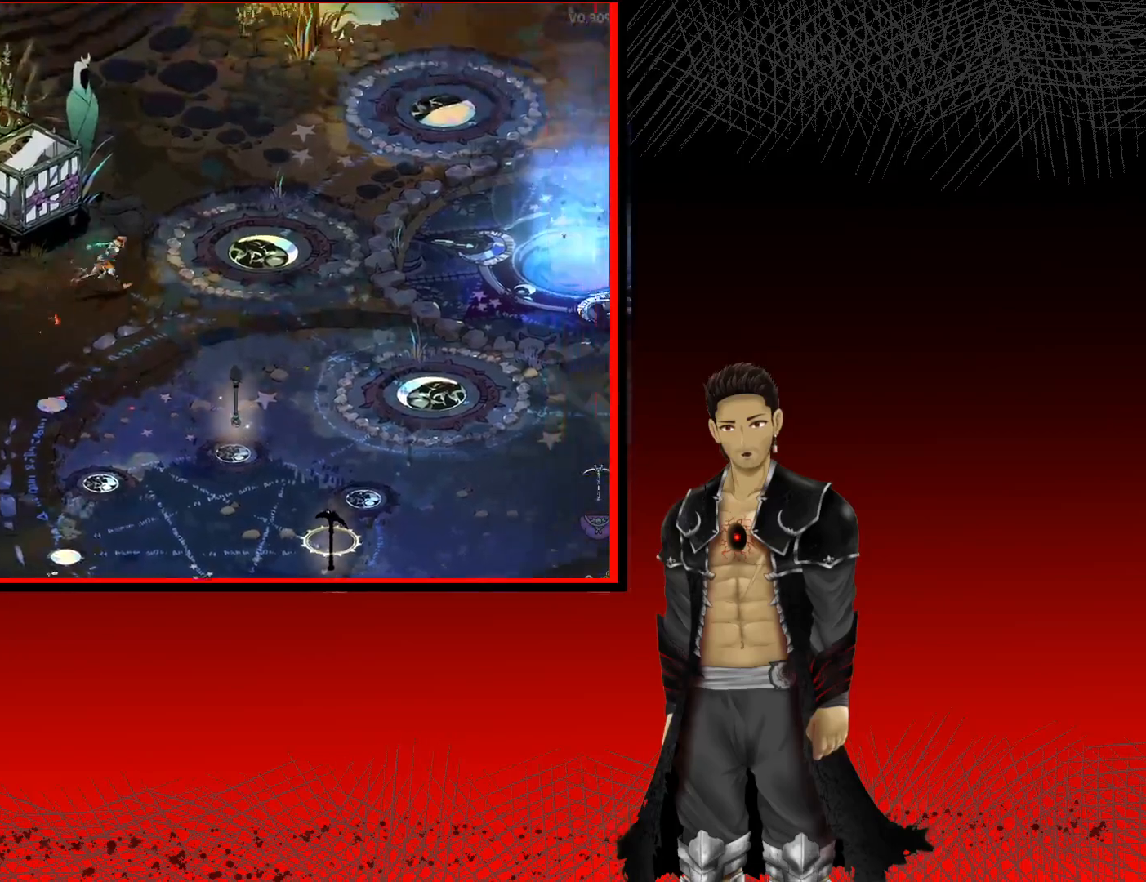
{"buttons": ["A"], "left_stick": "up-right", "right_stick": "center", "events": []}
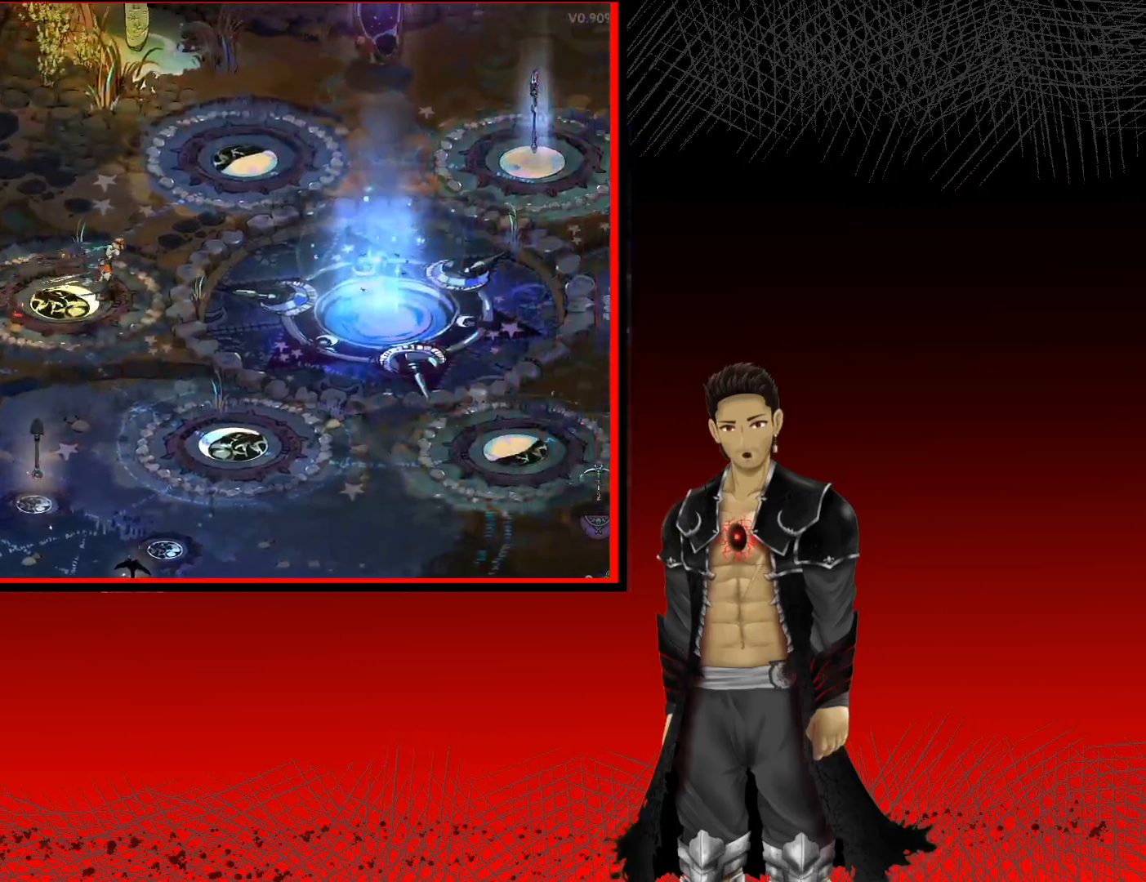
{"buttons": ["A"], "left_stick": "up-right", "right_stick": "center", "events": []}
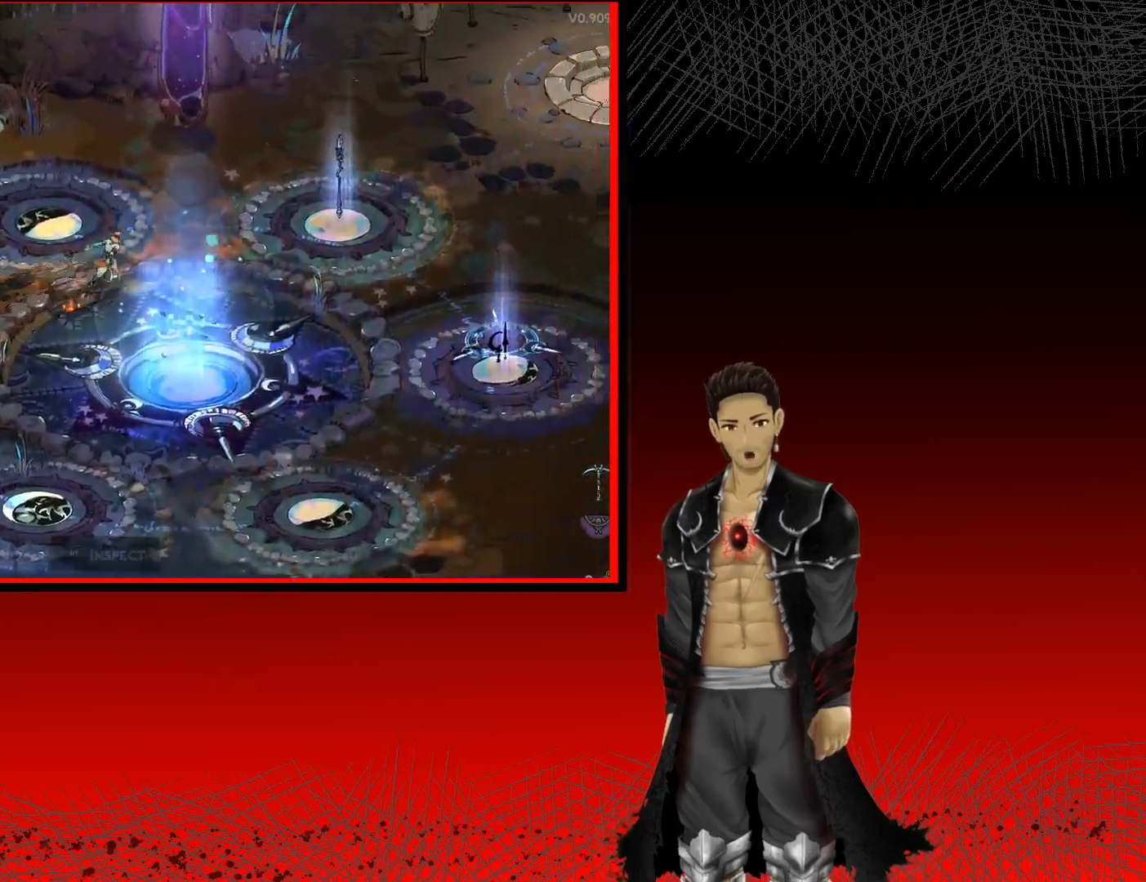
{"buttons": ["A"], "left_stick": "down-right", "right_stick": "center", "events": [[283, "left_stick", "right"], [417, "left_stick", "down-right"]]}
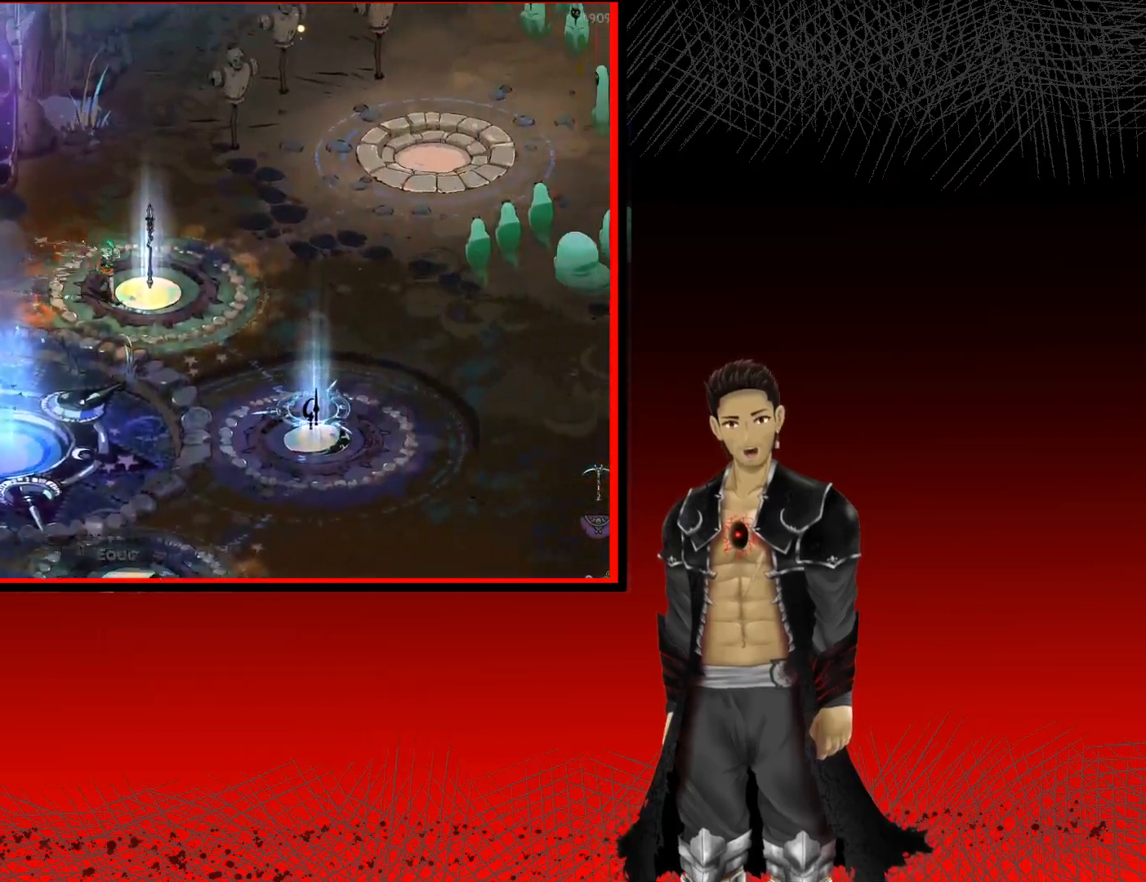
{"buttons": ["A"], "left_stick": "right", "right_stick": "center", "events": [[317, "left_stick", "right"]]}
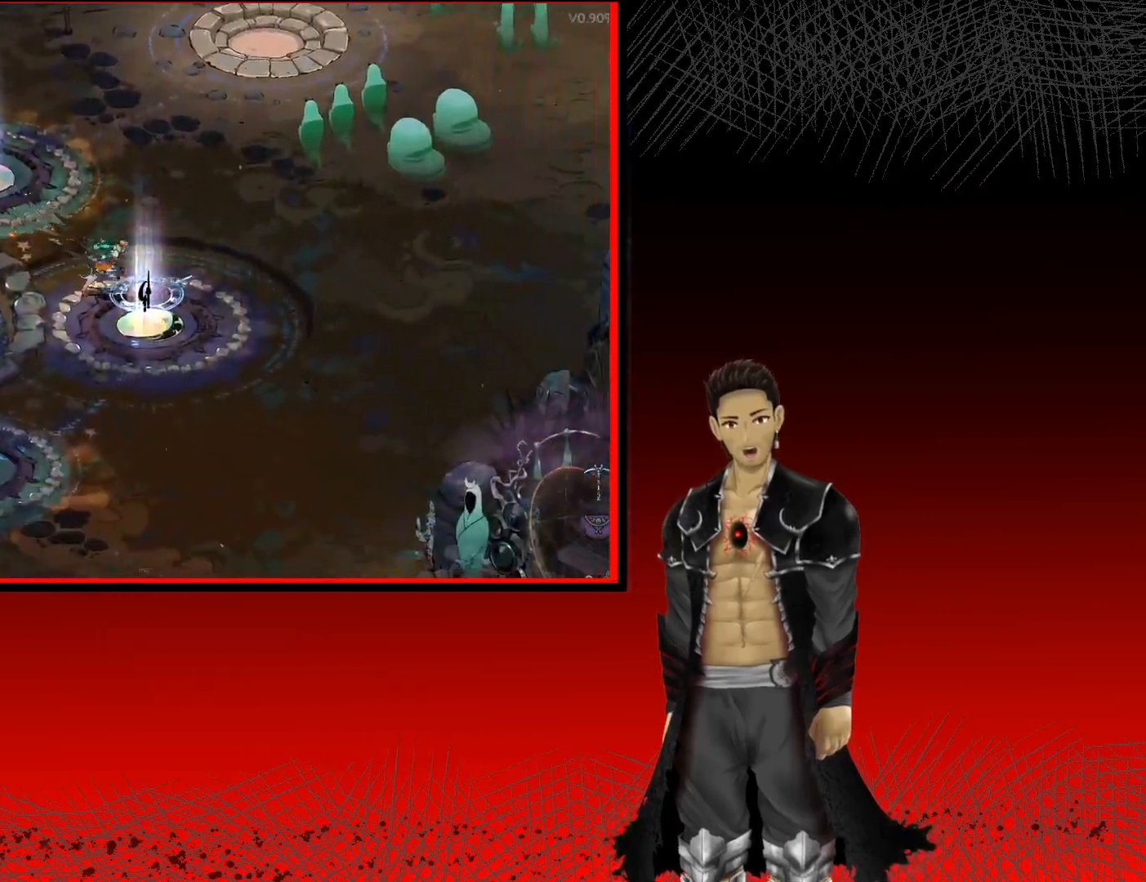
{"buttons": ["A"], "left_stick": "right", "right_stick": "center", "events": []}